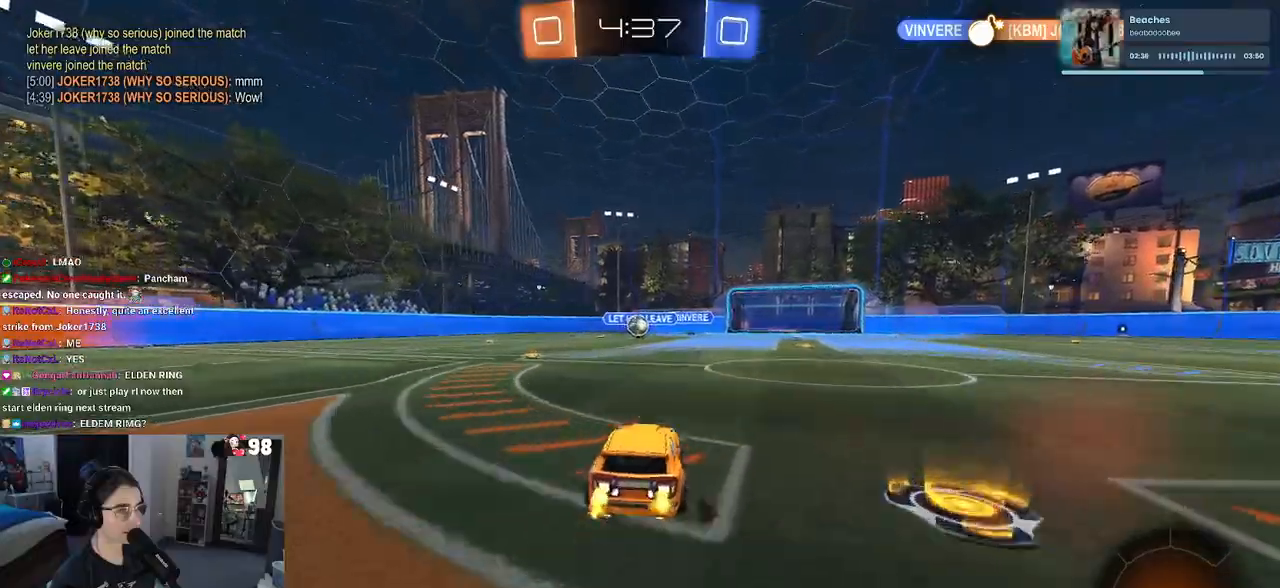
Gameplay with a controller (PlayStation layout); each line is a JSON object with the inputs held at the frame after it. "events" lists button and stick changes between this image and that frame as [ms after this image, input, new state], when the widget could be followed in between.
{"buttons": ["CROSS", "R2"], "left_stick": "down", "right_stick": "center", "events": [[83, "R1", "down"], [450, "R1", "up"], [483, "left_stick", "down"], [500, "CROSS", "down"]]}
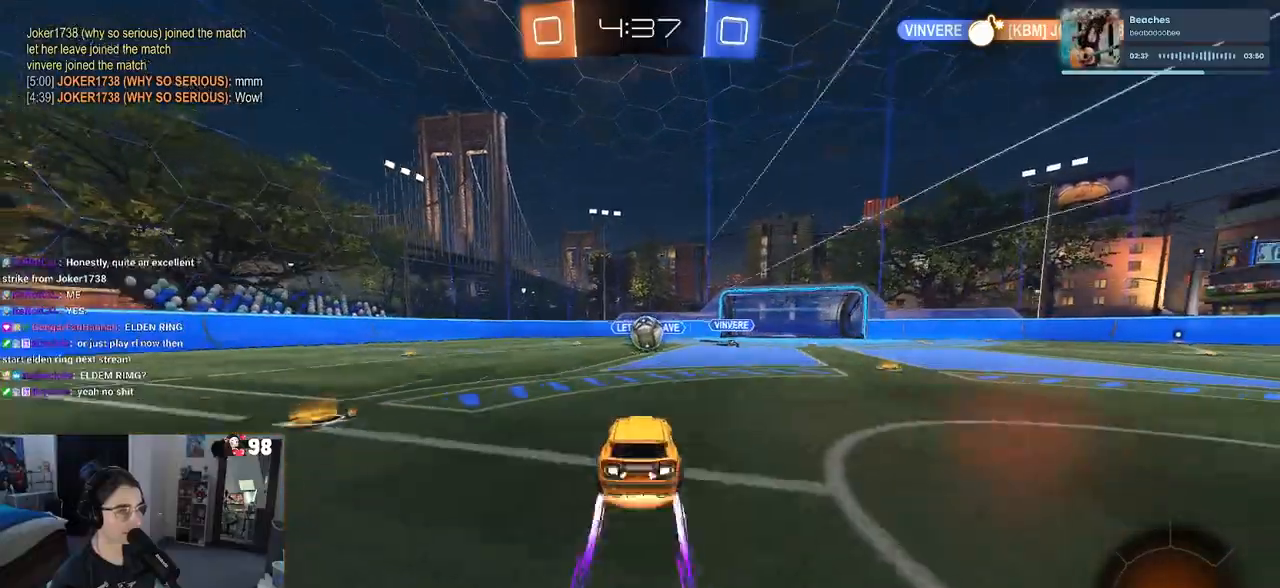
{"buttons": ["SQUARE", "R2"], "left_stick": "down-right", "right_stick": "center", "events": [[100, "CROSS", "up"], [133, "left_stick", "center"], [283, "left_stick", "up-right"], [333, "CROSS", "down"], [400, "SQUARE", "down"], [433, "CROSS", "up"], [500, "left_stick", "down-right"]]}
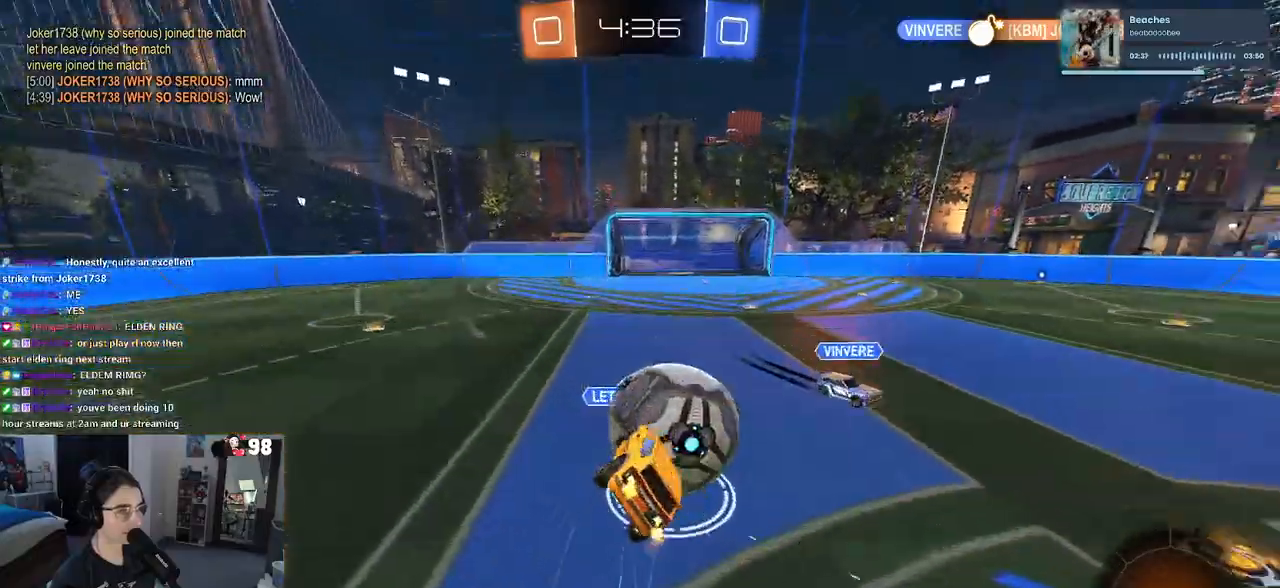
{"buttons": ["SQUARE", "R2"], "left_stick": "down-right", "right_stick": "center", "events": []}
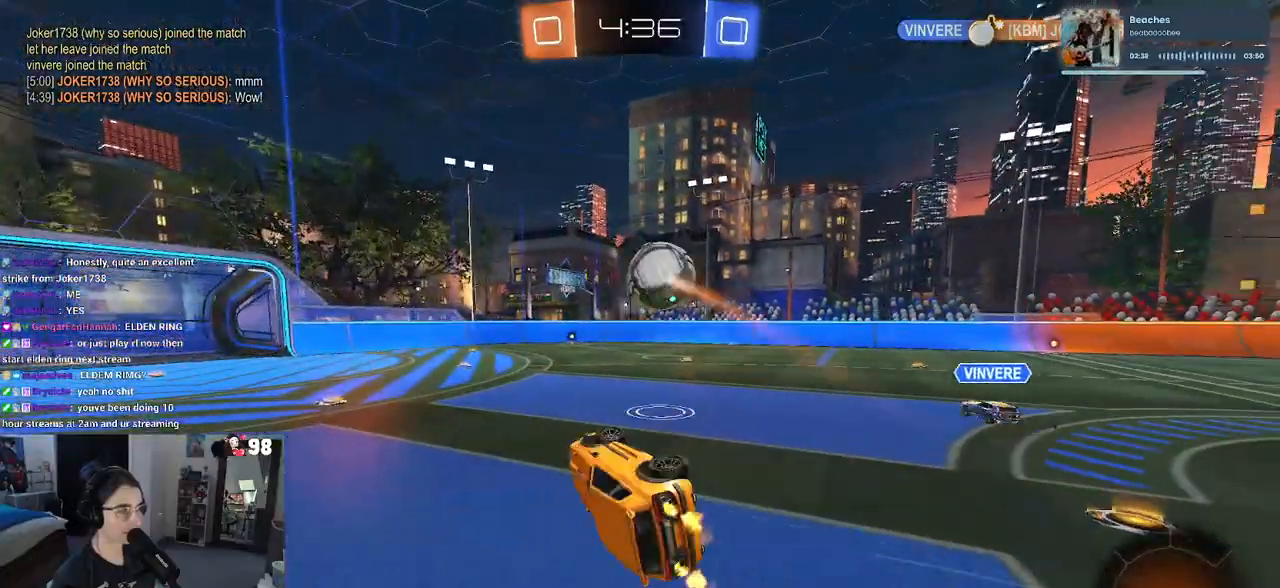
{"buttons": ["R2"], "left_stick": "center", "right_stick": "center", "events": [[150, "left_stick", "up-right"], [250, "SQUARE", "up"], [283, "left_stick", "up-left"], [333, "left_stick", "center"]]}
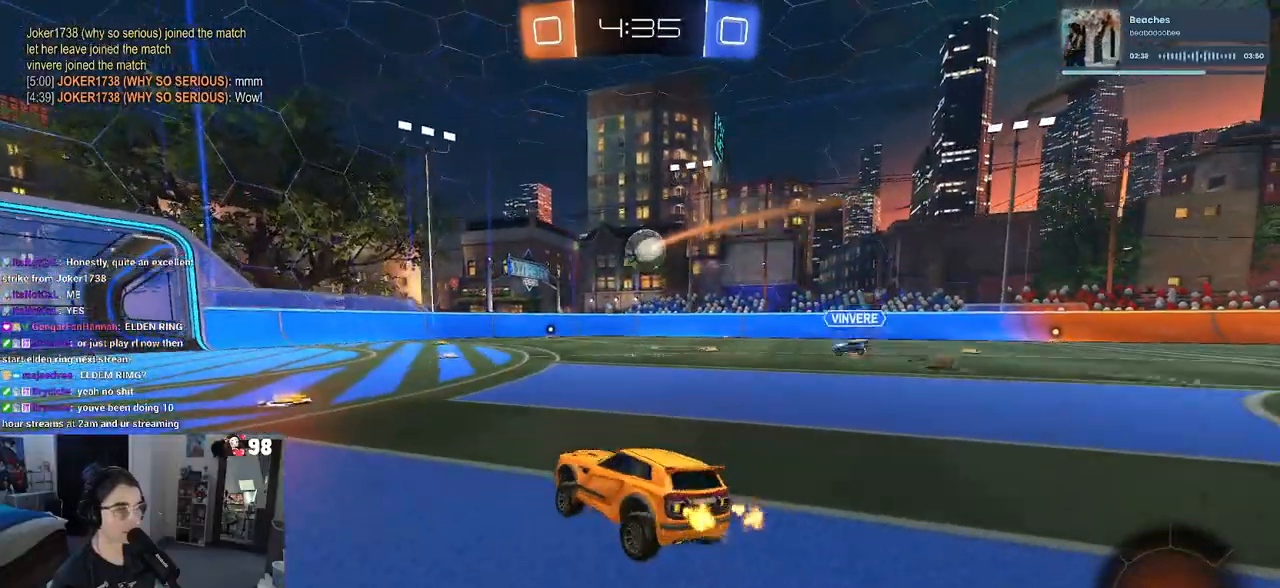
{"buttons": ["R2"], "left_stick": "center", "right_stick": "center", "events": [[50, "left_stick", "left"], [167, "left_stick", "center"], [217, "R3", "down"], [300, "R3", "up"]]}
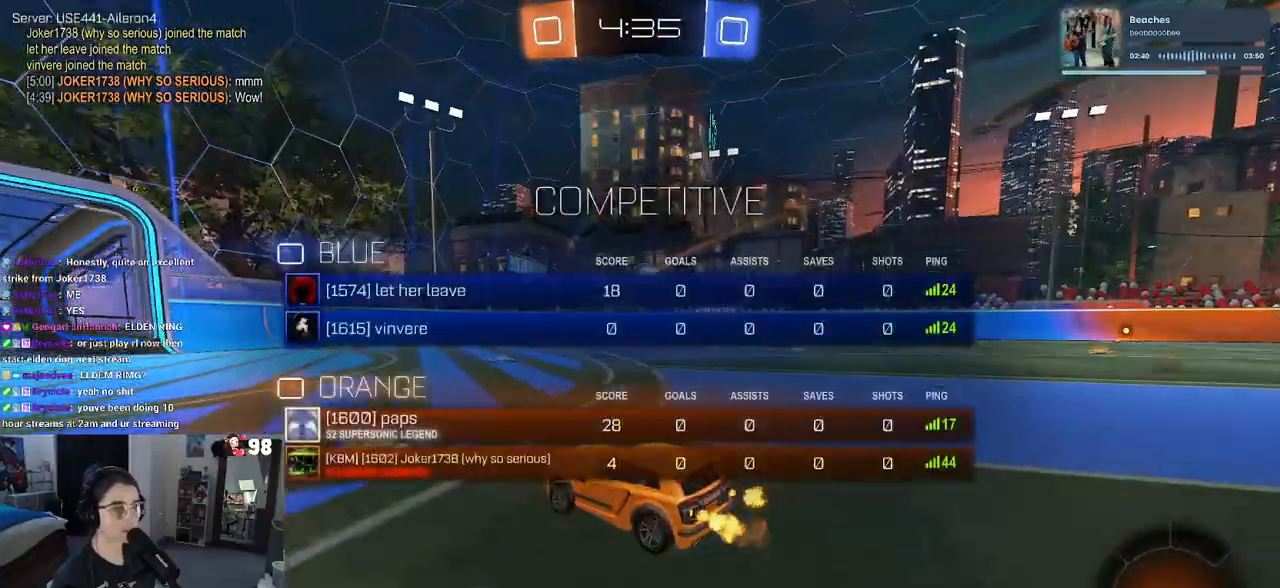
{"buttons": ["R2"], "left_stick": "right", "right_stick": "center", "events": [[150, "R3", "down"], [233, "R3", "up"], [250, "left_stick", "right"]]}
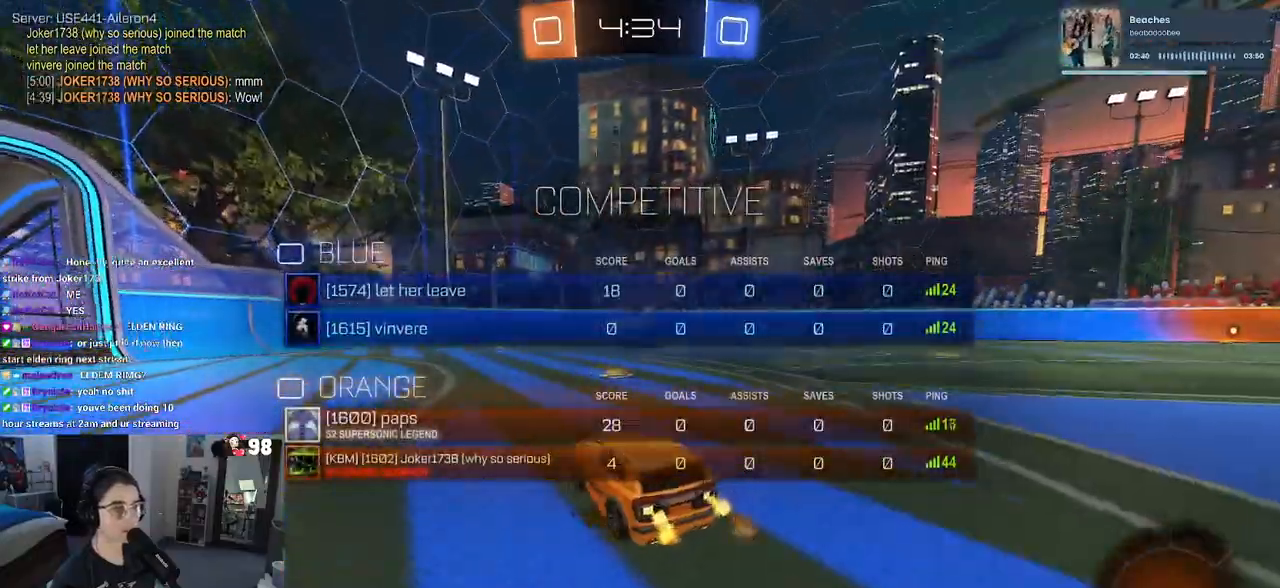
{"buttons": ["R2"], "left_stick": "center", "right_stick": "center", "events": [[333, "left_stick", "center"]]}
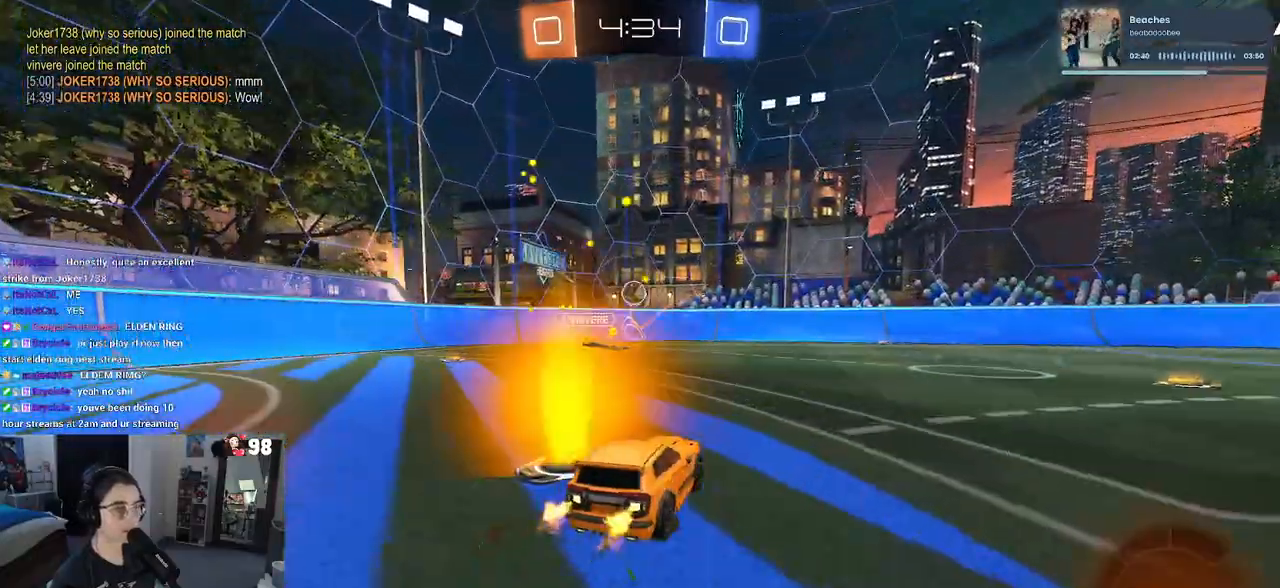
{"buttons": ["R1", "R2"], "left_stick": "right", "right_stick": "center", "events": [[150, "left_stick", "right"], [267, "R1", "down"], [383, "TRIANGLE", "down"], [483, "TRIANGLE", "up"]]}
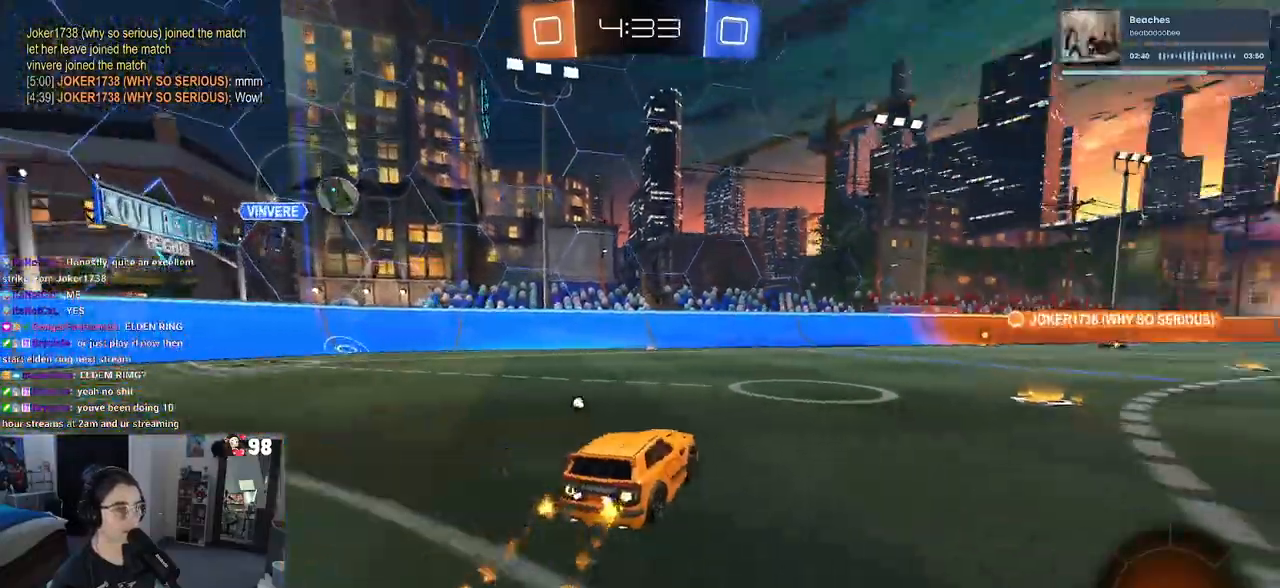
{"buttons": ["CROSS", "R1", "R2"], "left_stick": "up-left", "right_stick": "center", "events": [[317, "CROSS", "down"], [367, "left_stick", "up-left"], [417, "CROSS", "up"], [450, "CROSS", "down"]]}
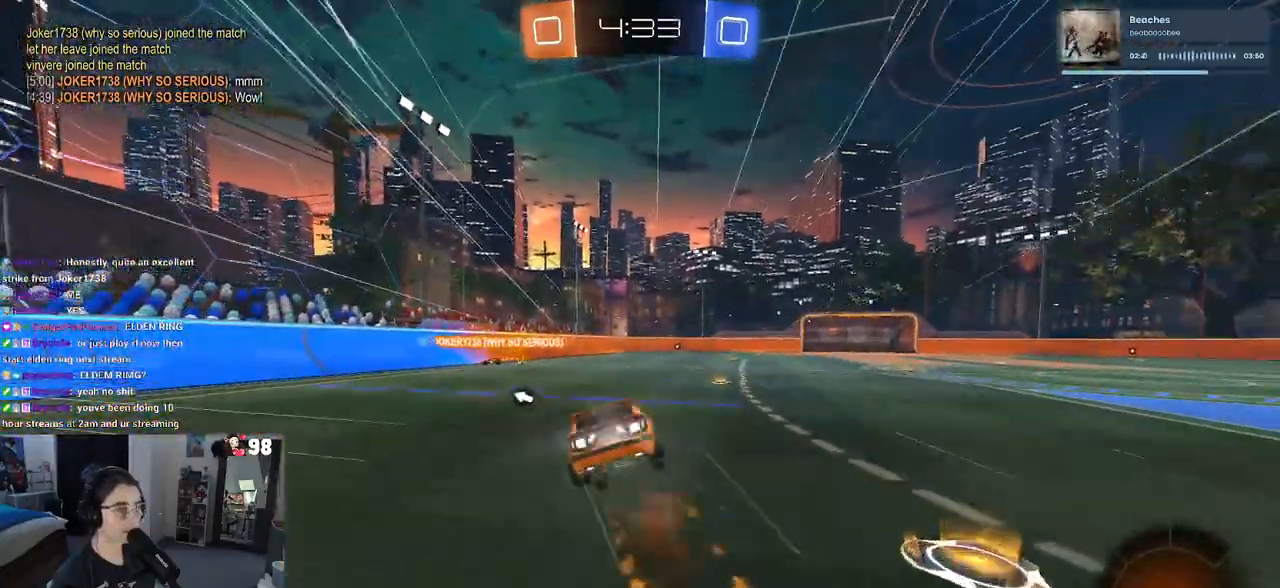
{"buttons": ["SQUARE", "R2"], "left_stick": "down-left", "right_stick": "center", "events": [[17, "SQUARE", "down"], [17, "left_stick", "down"], [50, "CROSS", "up"], [250, "left_stick", "down-left"], [333, "R1", "up"]]}
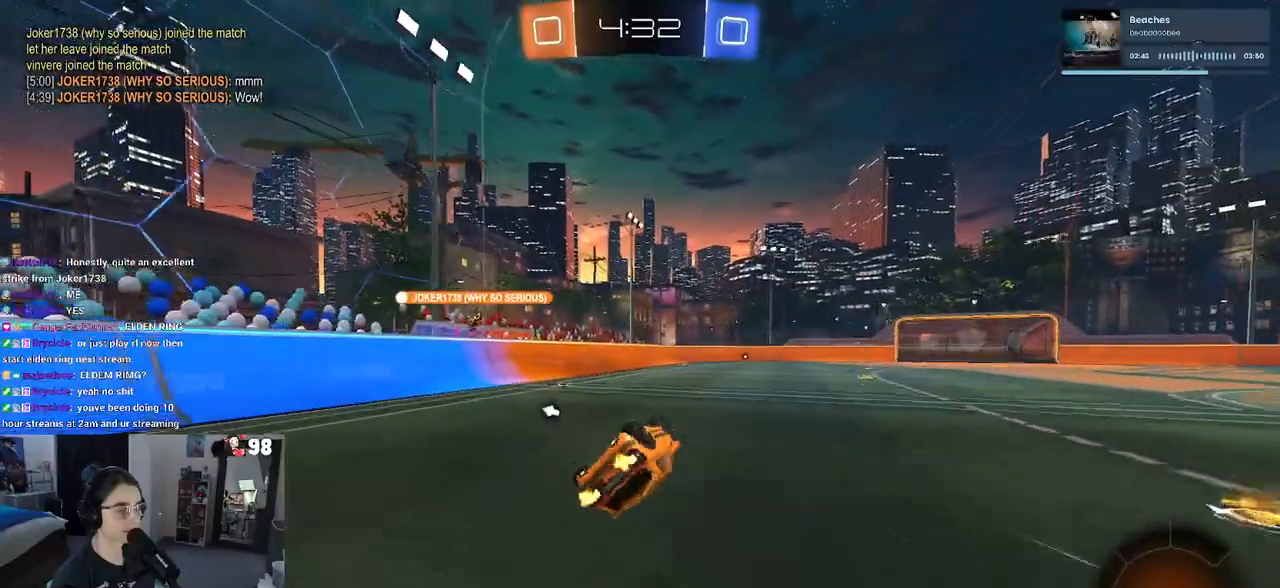
{"buttons": ["R2"], "left_stick": "center", "right_stick": "center", "events": [[300, "left_stick", "center"], [367, "SQUARE", "up"]]}
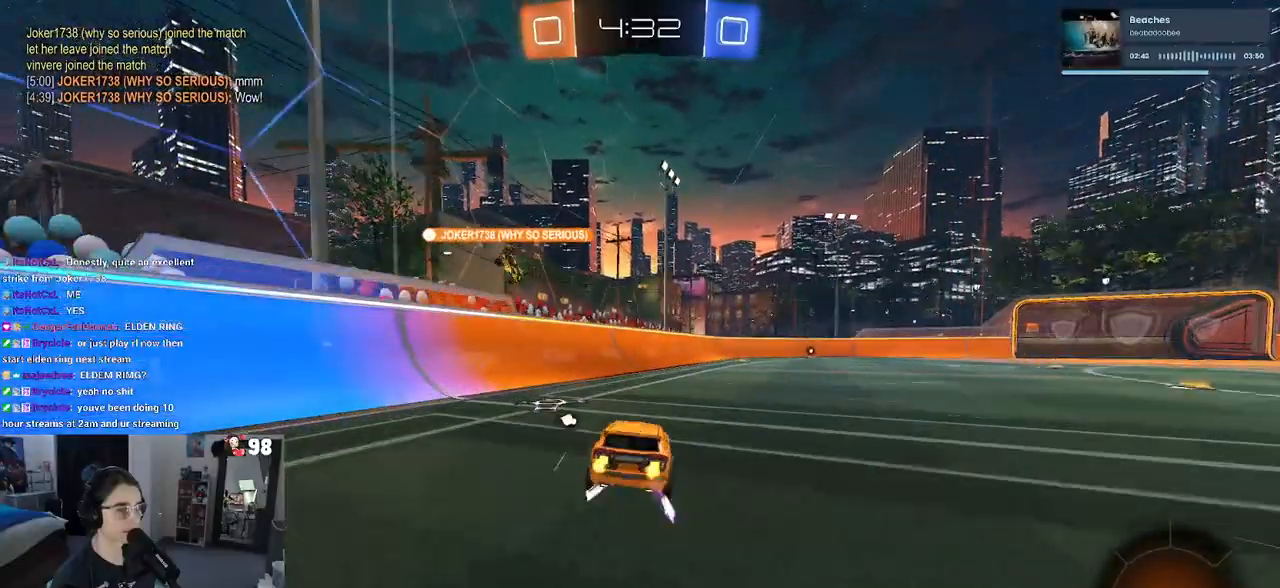
{"buttons": ["SQUARE", "R2"], "left_stick": "down-right", "right_stick": "center", "events": [[83, "CROSS", "down"], [117, "left_stick", "right"], [167, "CROSS", "up"], [167, "left_stick", "up-right"], [217, "CROSS", "down"], [267, "SQUARE", "down"], [300, "left_stick", "down"], [317, "CROSS", "up"], [433, "left_stick", "down-right"]]}
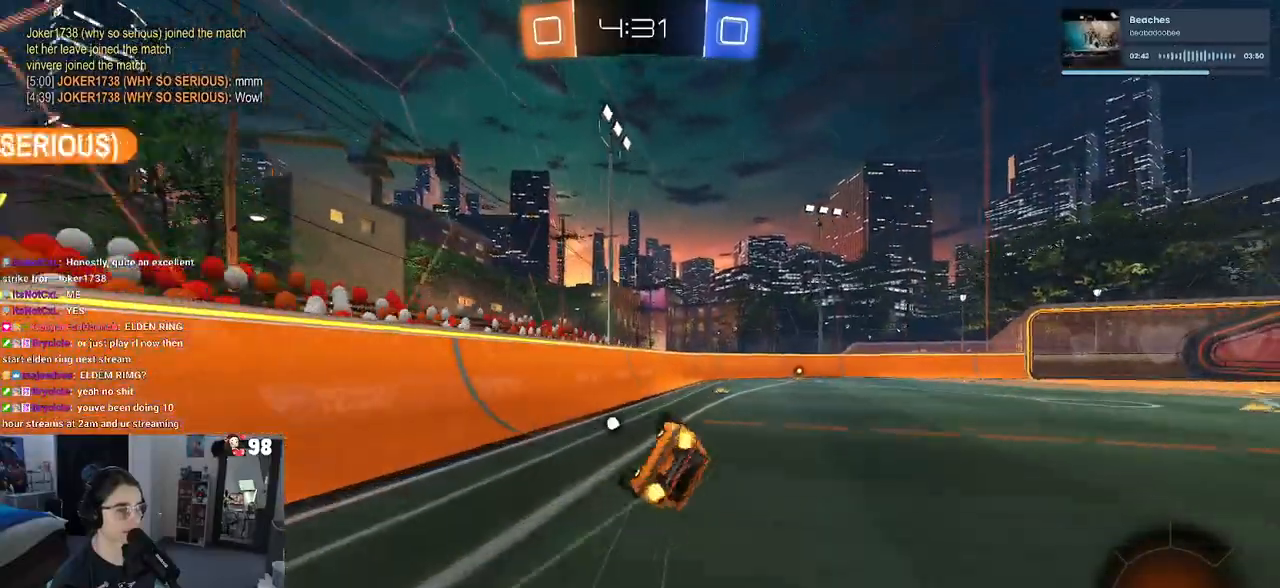
{"buttons": ["SQUARE", "R2"], "left_stick": "down-right", "right_stick": "center", "events": []}
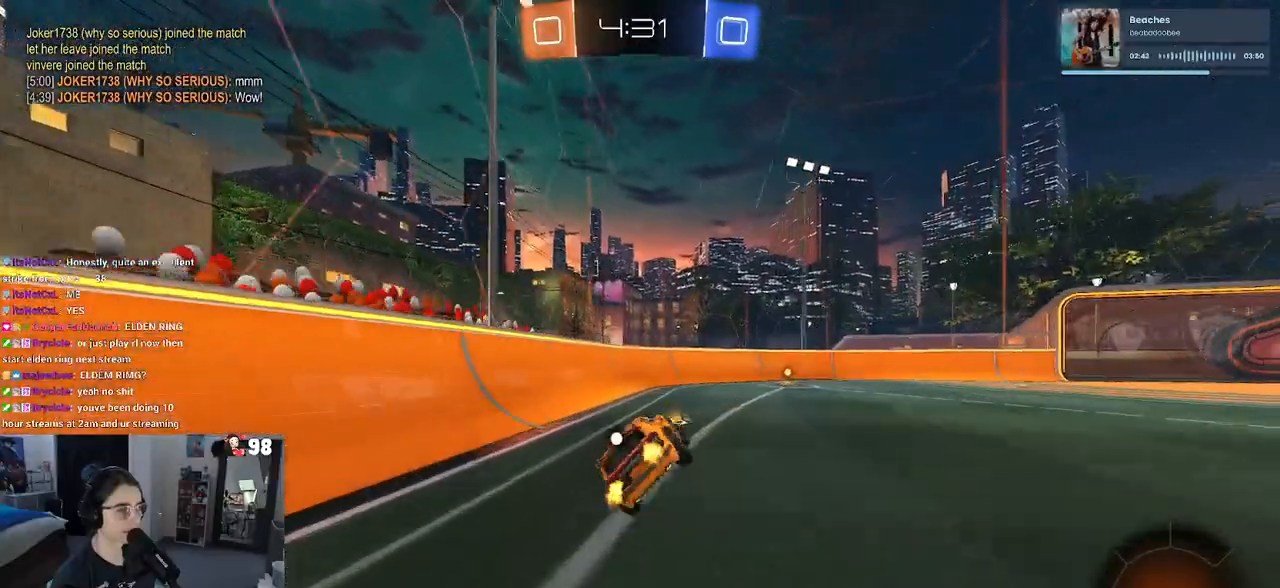
{"buttons": ["R2"], "left_stick": "center", "right_stick": "center", "events": [[33, "left_stick", "center"], [83, "SQUARE", "up"], [250, "R1", "down"], [317, "left_stick", "right"], [433, "R1", "up"], [467, "left_stick", "center"]]}
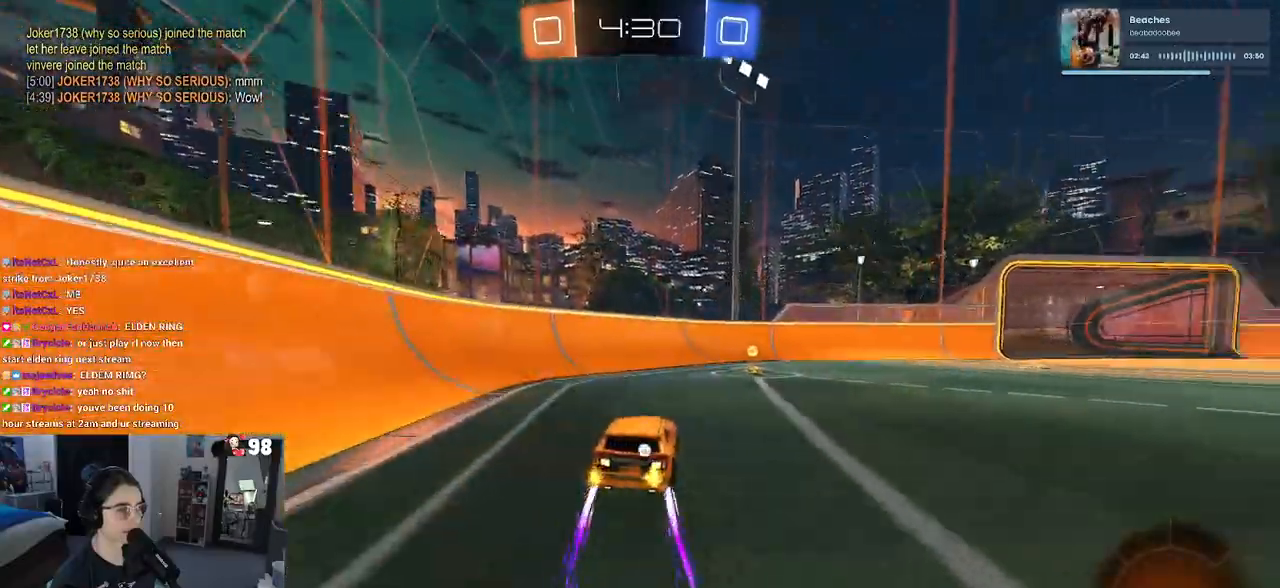
{"buttons": ["R2"], "left_stick": "right", "right_stick": "center", "events": [[17, "TRIANGLE", "down"], [117, "TRIANGLE", "up"], [200, "left_stick", "right"], [333, "SQUARE", "down"], [467, "SQUARE", "up"]]}
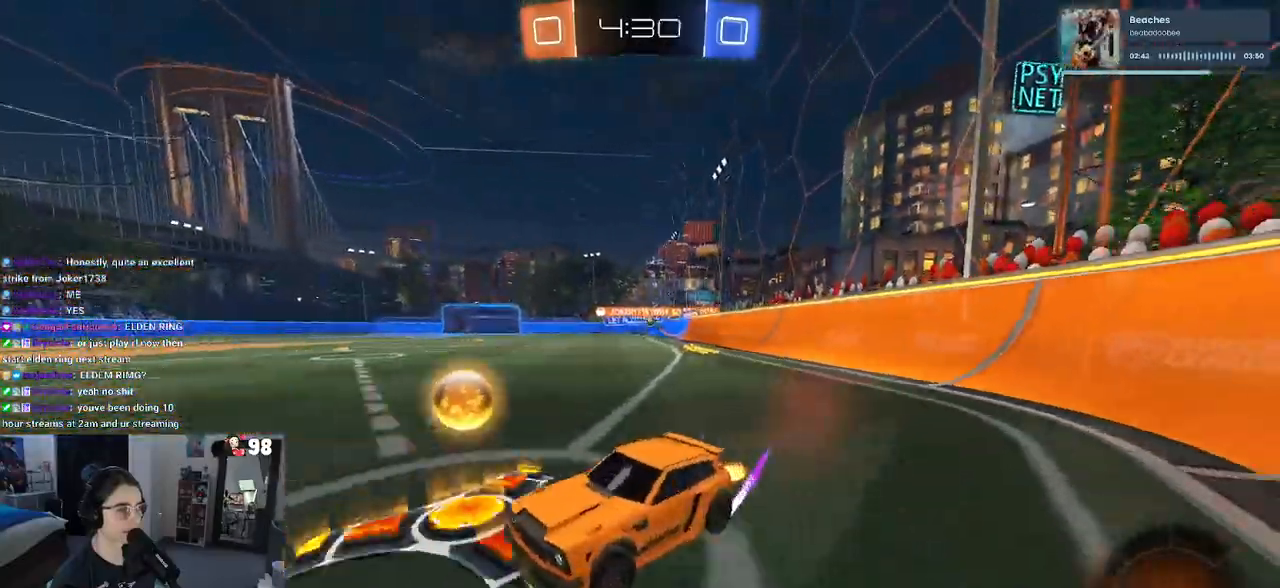
{"buttons": ["SQUARE", "R2"], "left_stick": "right", "right_stick": "center", "events": [[500, "SQUARE", "down"]]}
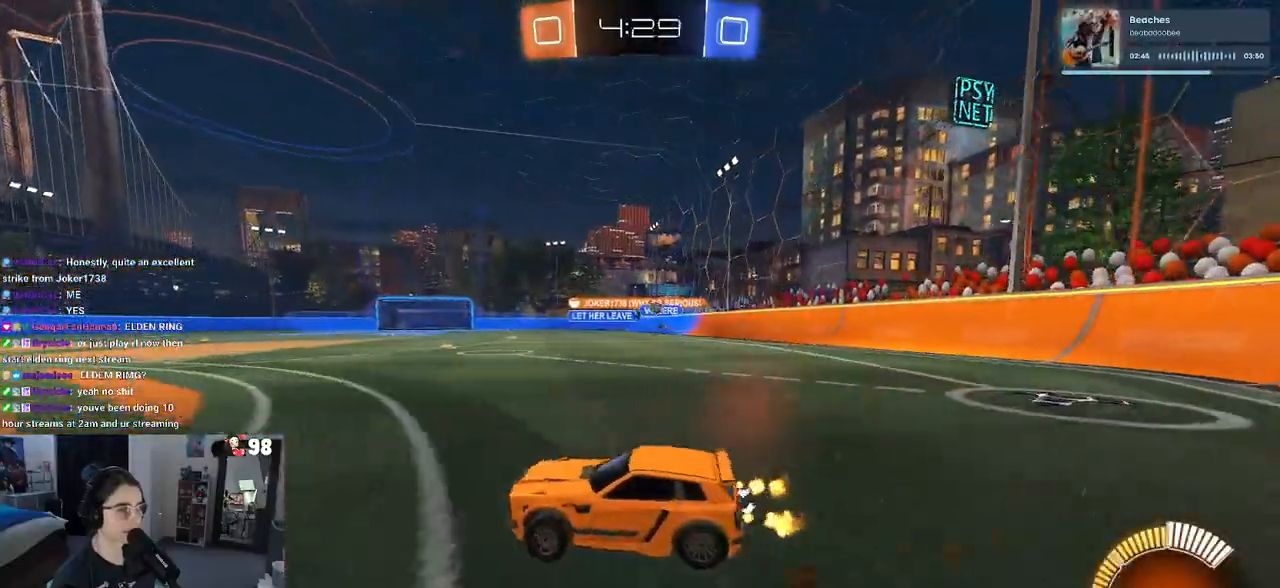
{"buttons": ["R2"], "left_stick": "right", "right_stick": "center", "events": [[100, "SQUARE", "up"]]}
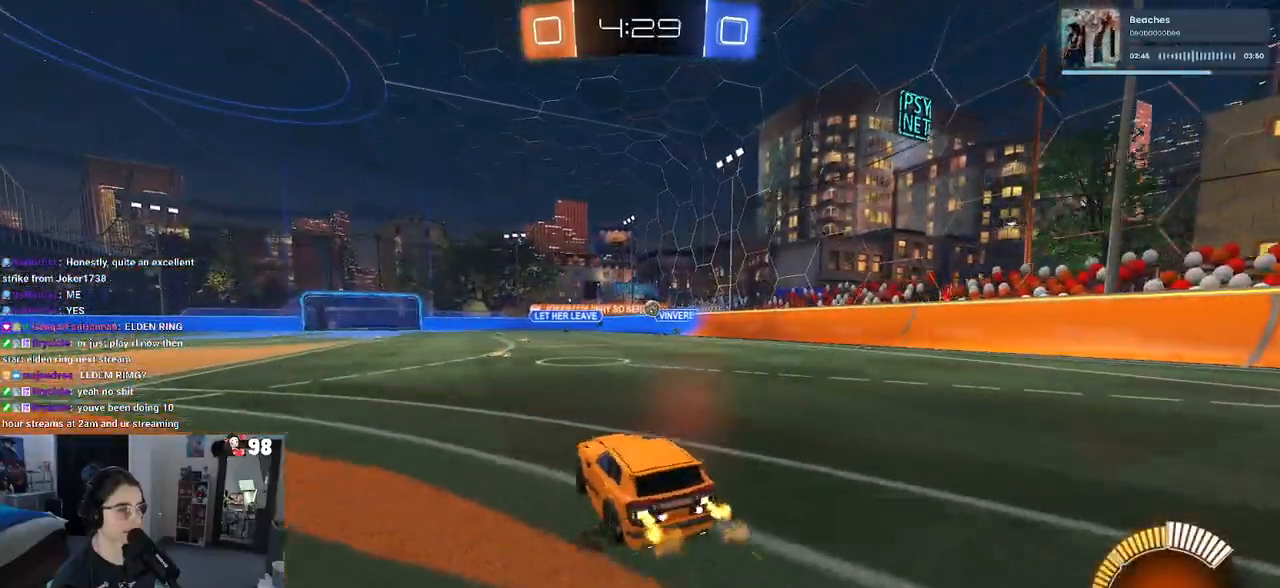
{"buttons": ["R2"], "left_stick": "left", "right_stick": "center", "events": [[100, "left_stick", "center"], [167, "left_stick", "left"], [200, "SQUARE", "down"], [383, "SQUARE", "up"]]}
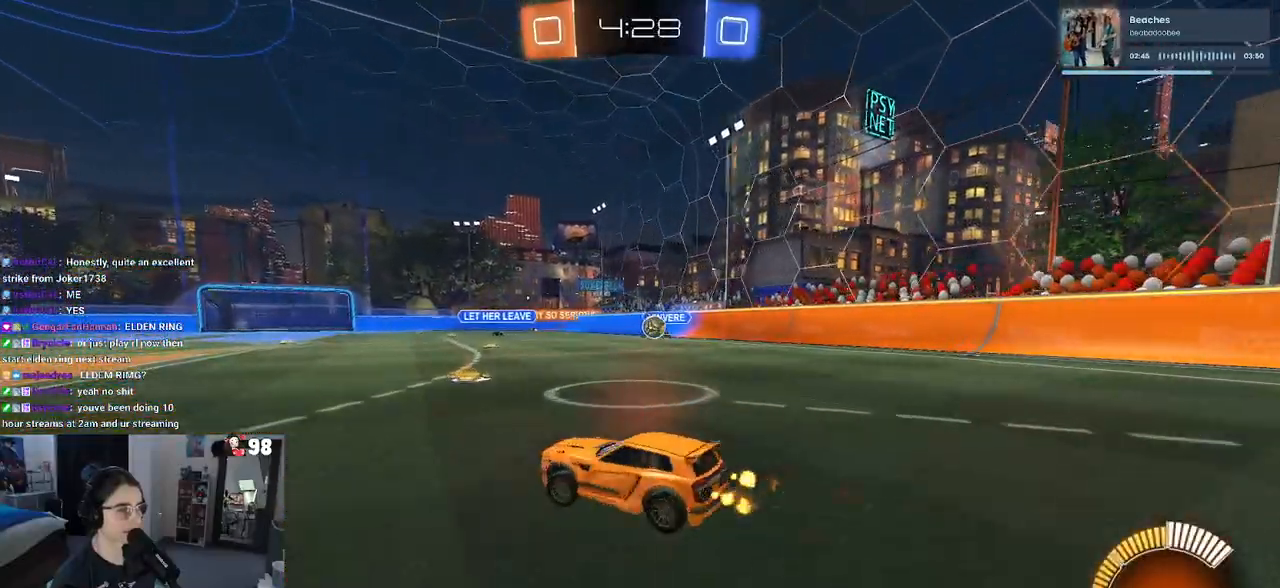
{"buttons": ["R2"], "left_stick": "left", "right_stick": "center", "events": []}
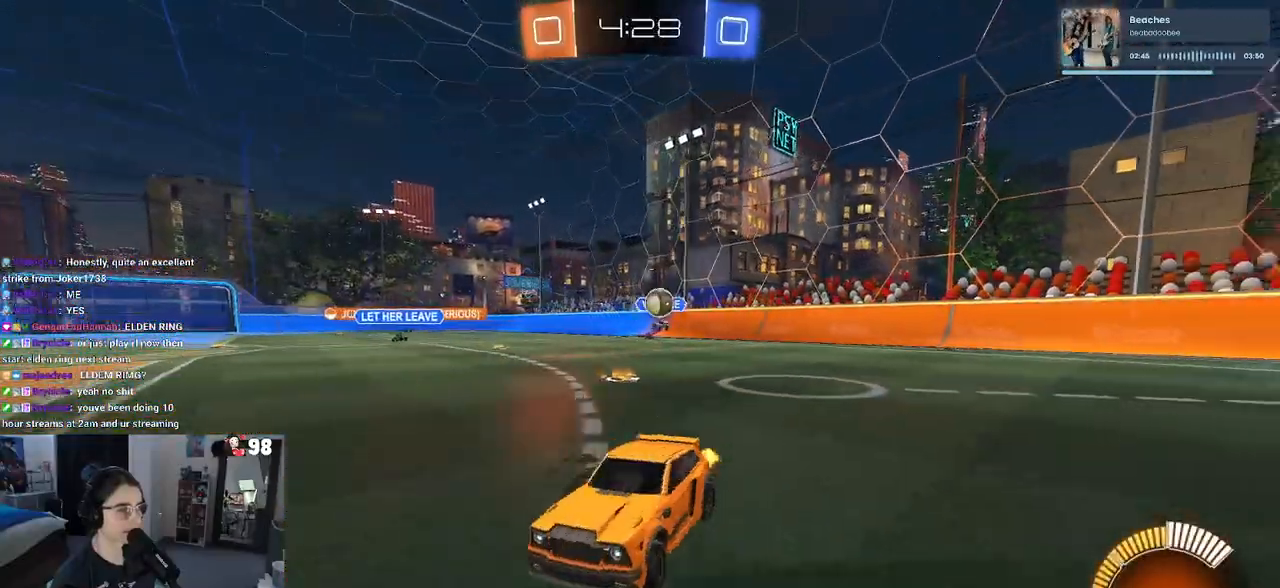
{"buttons": ["R2"], "left_stick": "right", "right_stick": "center", "events": [[383, "left_stick", "right"]]}
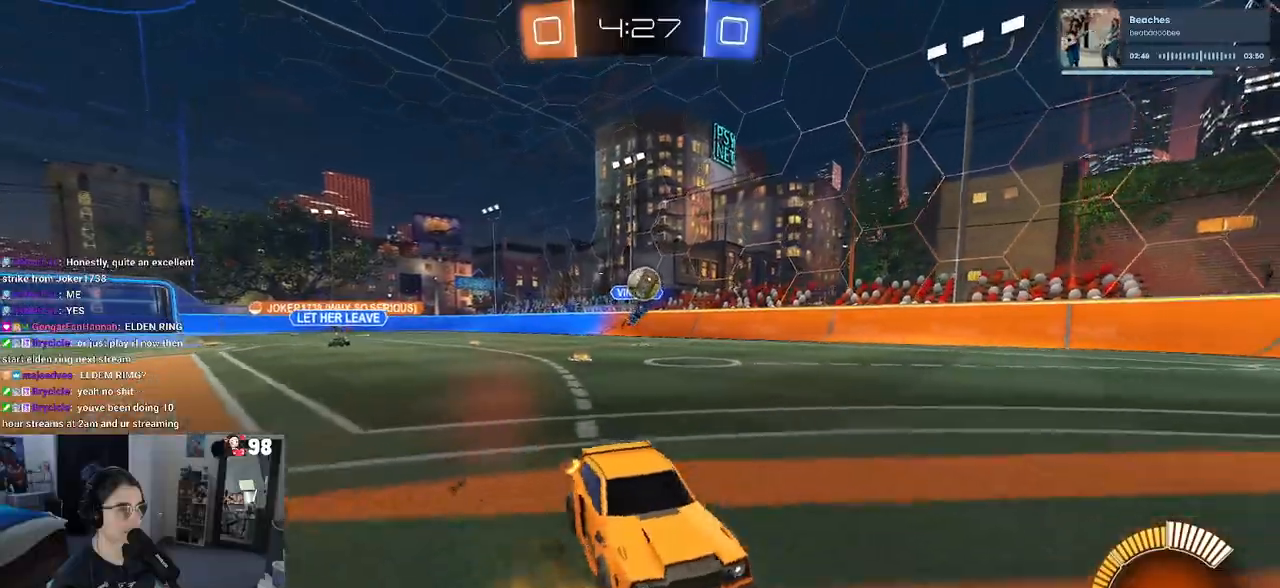
{"buttons": ["R2"], "left_stick": "left", "right_stick": "center", "events": [[150, "left_stick", "center"], [367, "left_stick", "left"], [383, "SQUARE", "down"], [500, "SQUARE", "up"]]}
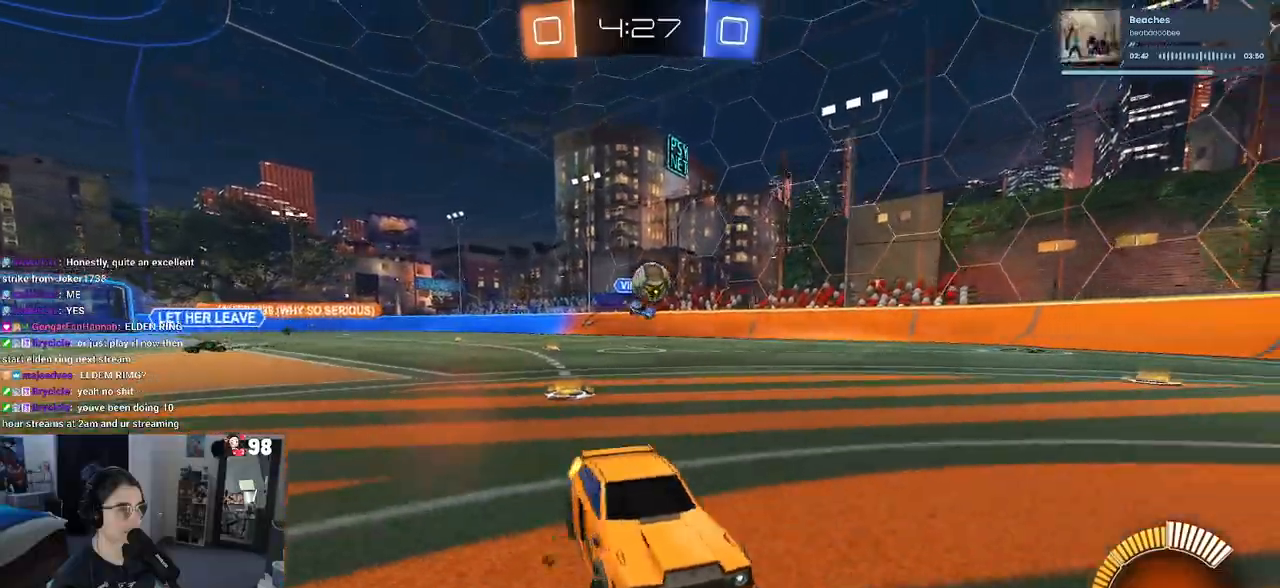
{"buttons": ["CROSS", "R2"], "left_stick": "down", "right_stick": "center", "events": [[217, "R2", "up"], [233, "L2", "down"], [250, "CROSS", "down"], [300, "left_stick", "down"], [317, "R2", "down"], [417, "R2", "up"], [433, "CROSS", "up"], [433, "L2", "up"], [450, "left_stick", "center"], [467, "R2", "down"], [483, "CROSS", "down"], [500, "left_stick", "down"]]}
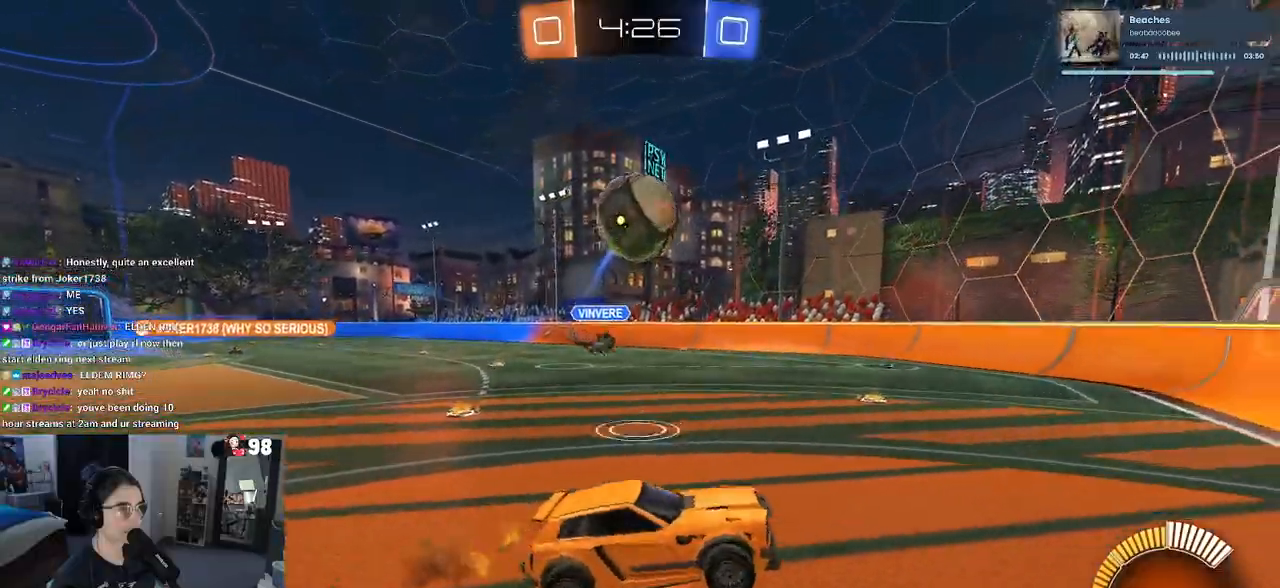
{"buttons": ["R2"], "left_stick": "down-right", "right_stick": "center", "events": [[33, "R1", "down"], [350, "left_stick", "down-right"], [367, "R1", "up"], [383, "CROSS", "up"]]}
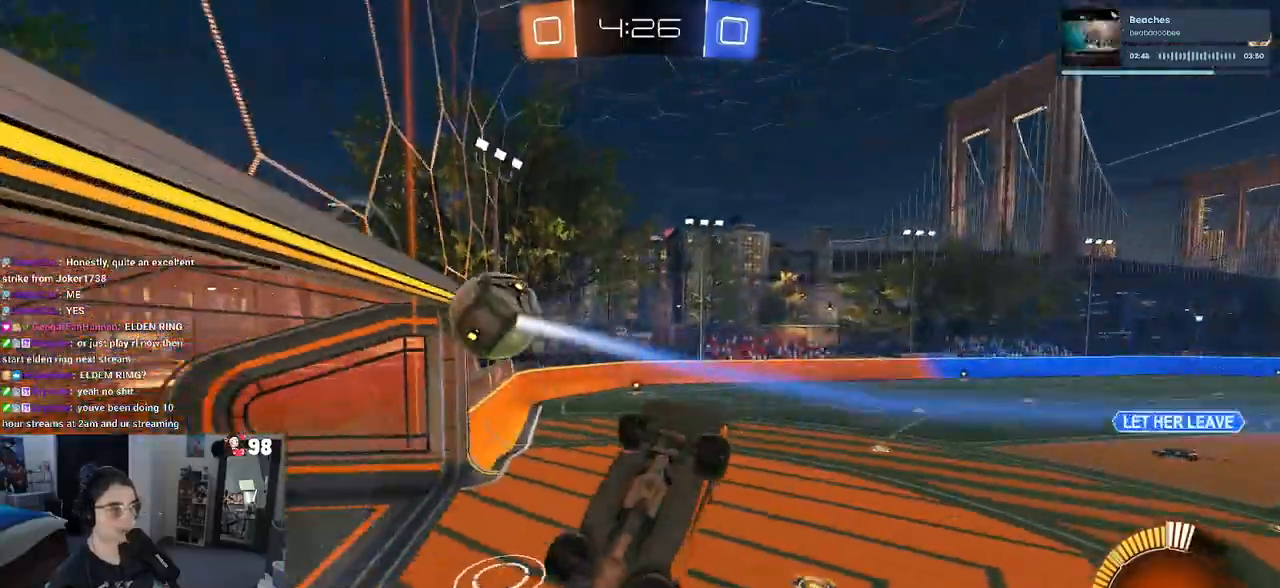
{"buttons": ["L1", "R2"], "left_stick": "up", "right_stick": "center", "events": [[200, "left_stick", "up-right"], [233, "L1", "down"], [367, "left_stick", "up"]]}
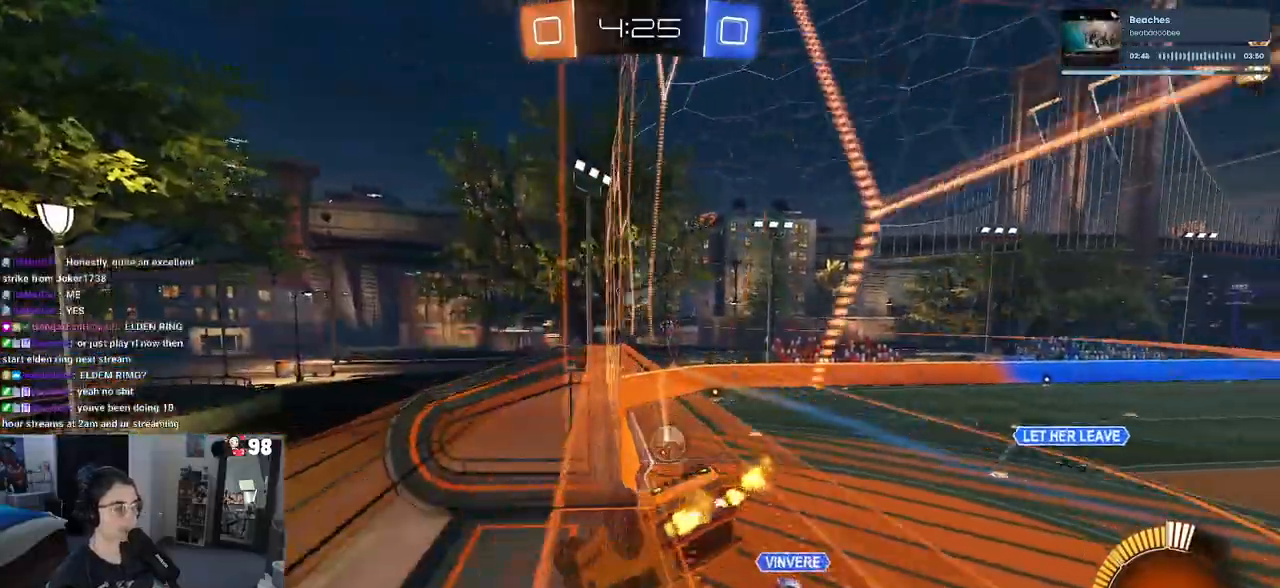
{"buttons": ["R2"], "left_stick": "down", "right_stick": "center", "events": [[100, "L1", "up"], [100, "left_stick", "center"], [267, "left_stick", "down"]]}
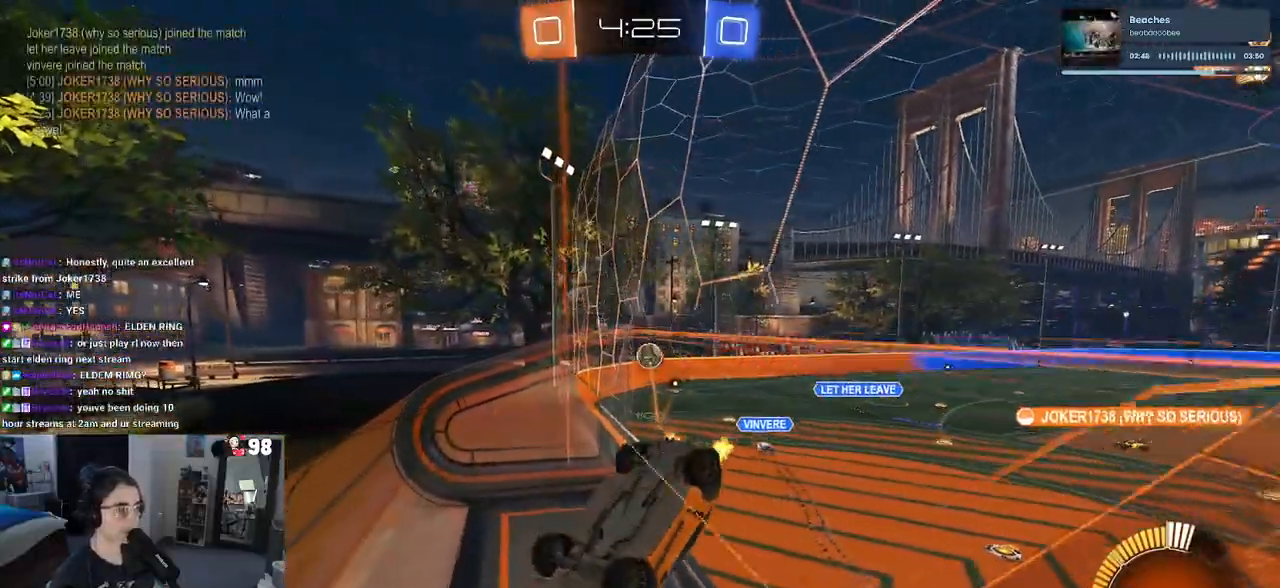
{"buttons": ["R2"], "left_stick": "center", "right_stick": "center", "events": [[150, "left_stick", "down-right"], [200, "SQUARE", "down"], [350, "SQUARE", "up"], [367, "left_stick", "center"]]}
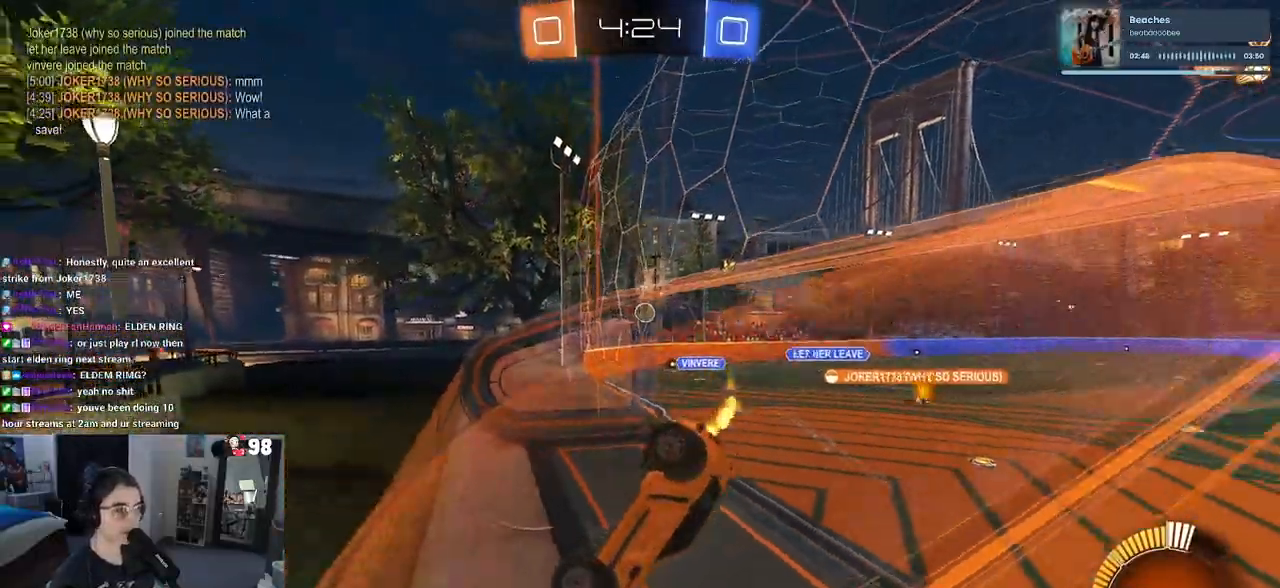
{"buttons": ["R2"], "left_stick": "left", "right_stick": "center", "events": [[117, "left_stick", "left"]]}
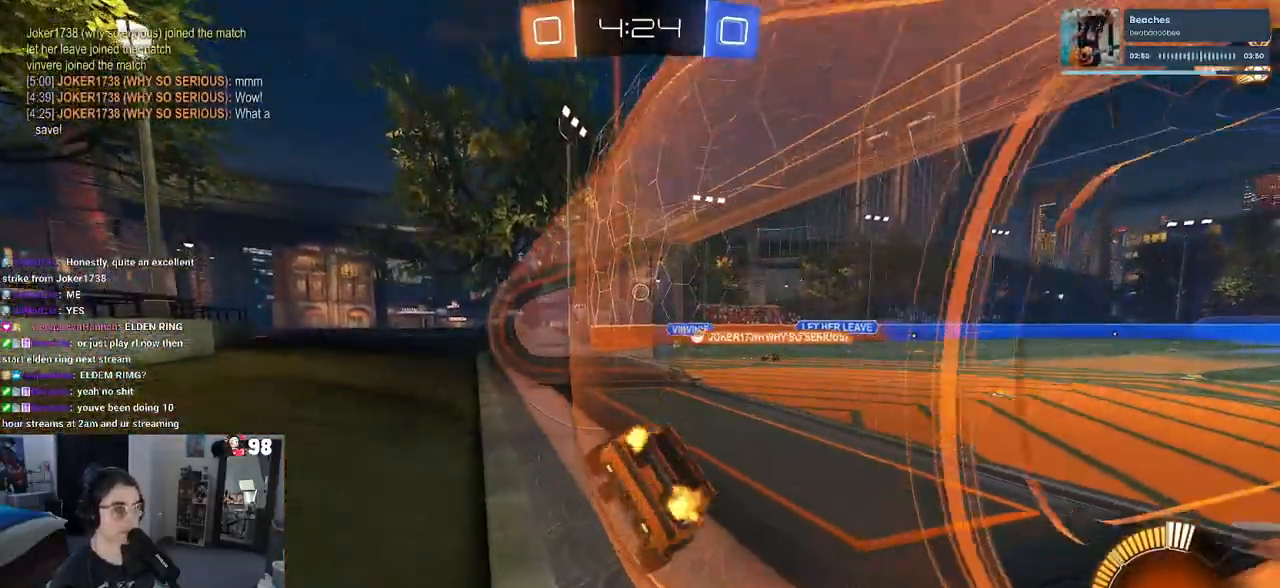
{"buttons": ["R2"], "left_stick": "center", "right_stick": "center", "events": [[83, "left_stick", "center"]]}
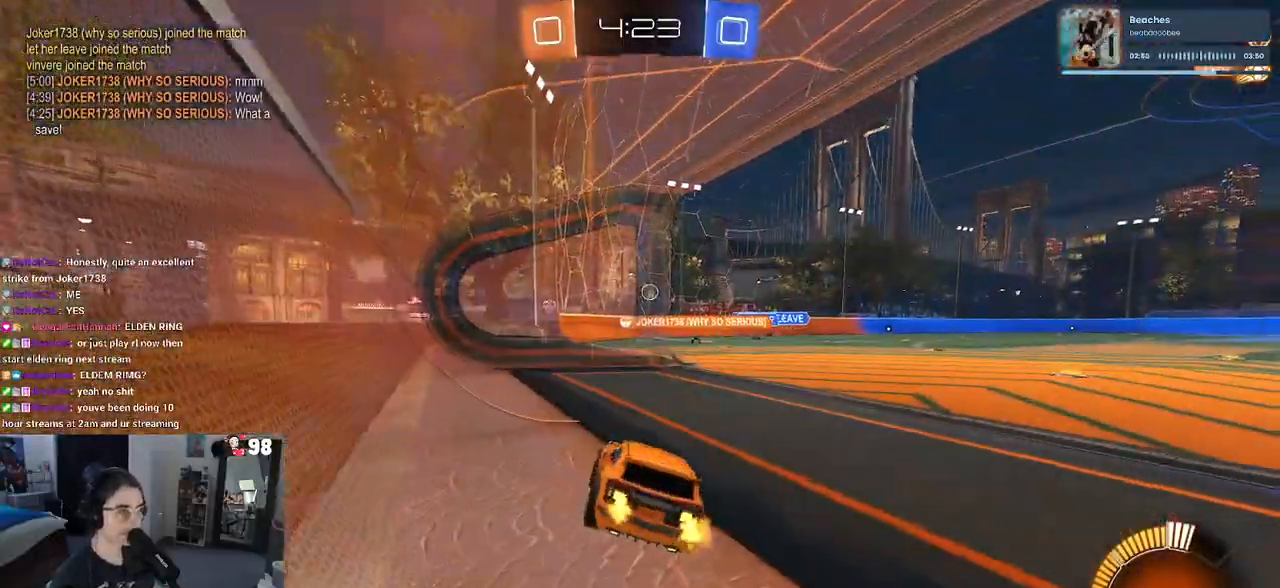
{"buttons": ["R2"], "left_stick": "center", "right_stick": "center", "events": [[167, "left_stick", "right"], [483, "left_stick", "center"]]}
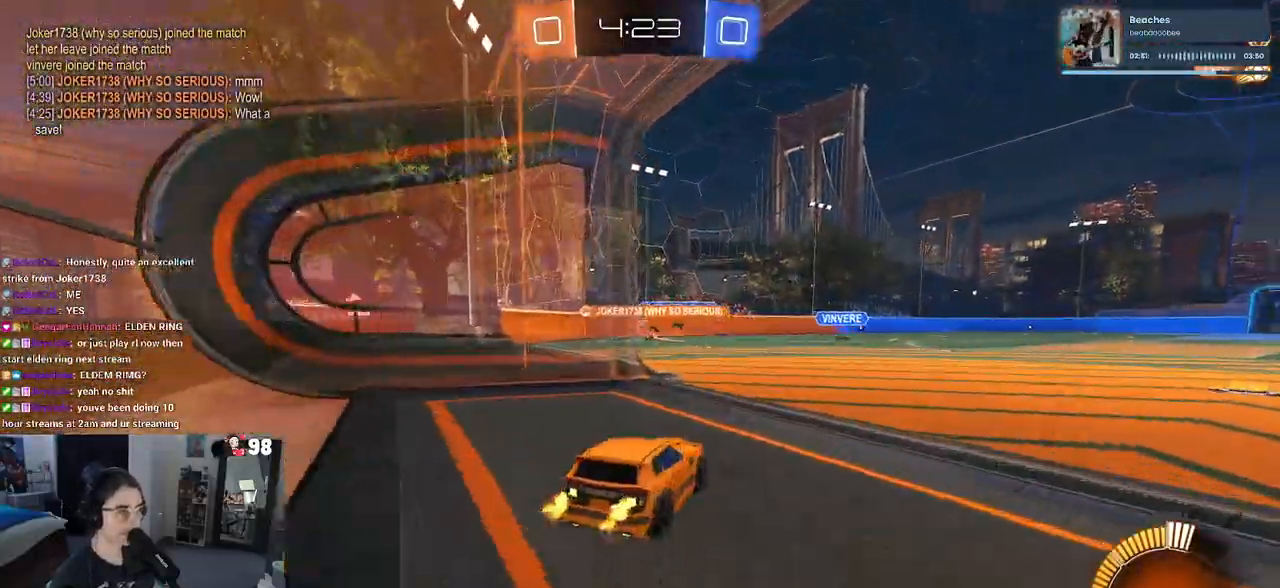
{"buttons": ["R2"], "left_stick": "left", "right_stick": "center", "events": [[200, "left_stick", "left"]]}